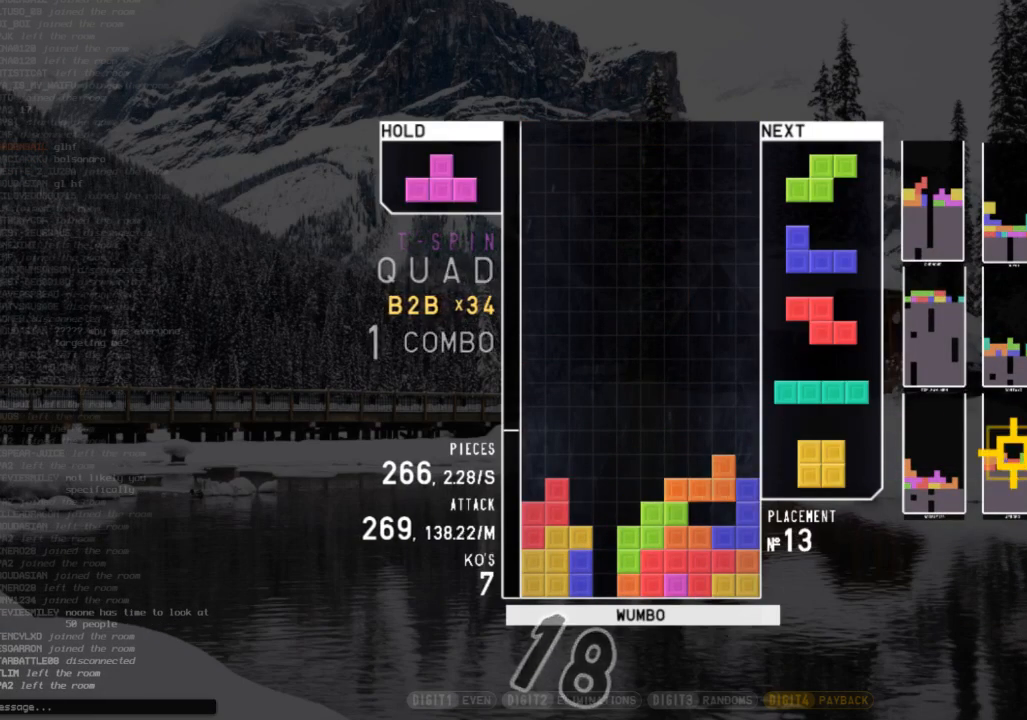
Gameplay with keyboard; each line is a JSON object with the keys held at the frame after it. "events" lists presses ("down") and releases ("up") of "c", "down", "left", "right", "shift", "up", "x" and "z" between this image and that frame as [ms after this image, input, new state], when the widget could be followed in between. No other keys are recorded. Mouse input is not recorded.
{"keys": ["left"], "events": [[33, "right", "up"], [133, "x", "up"], [467, "left", "down"]]}
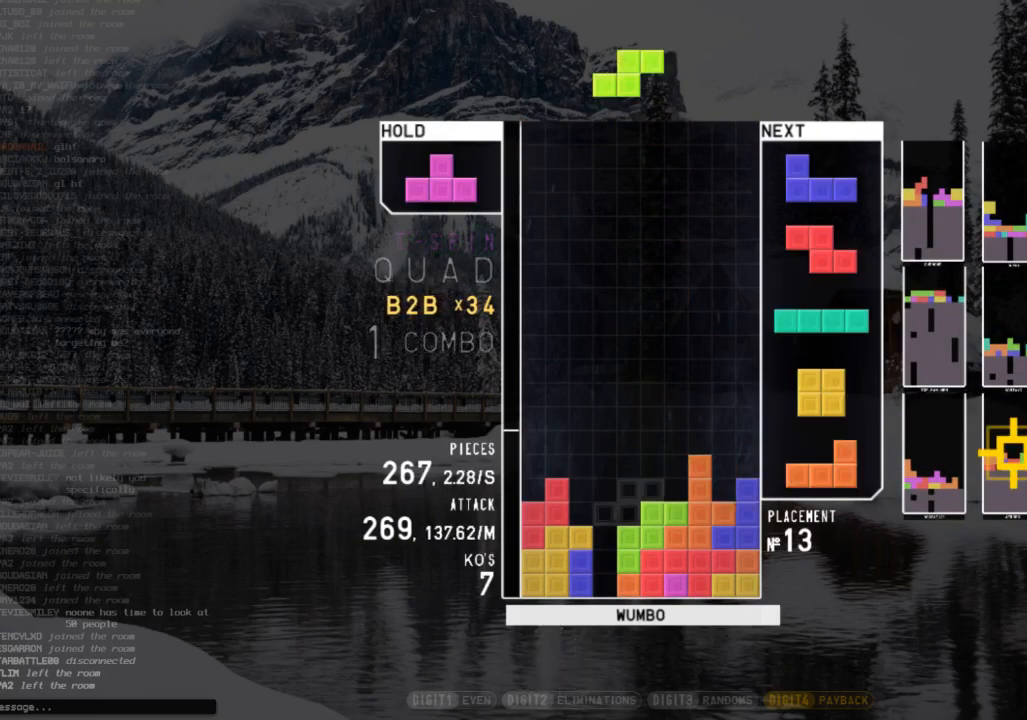
{"keys": ["right", "z"], "events": [[267, "left", "up"], [267, "x", "down"], [333, "down", "down"], [400, "x", "up"], [433, "down", "up"], [433, "z", "down"], [500, "right", "down"]]}
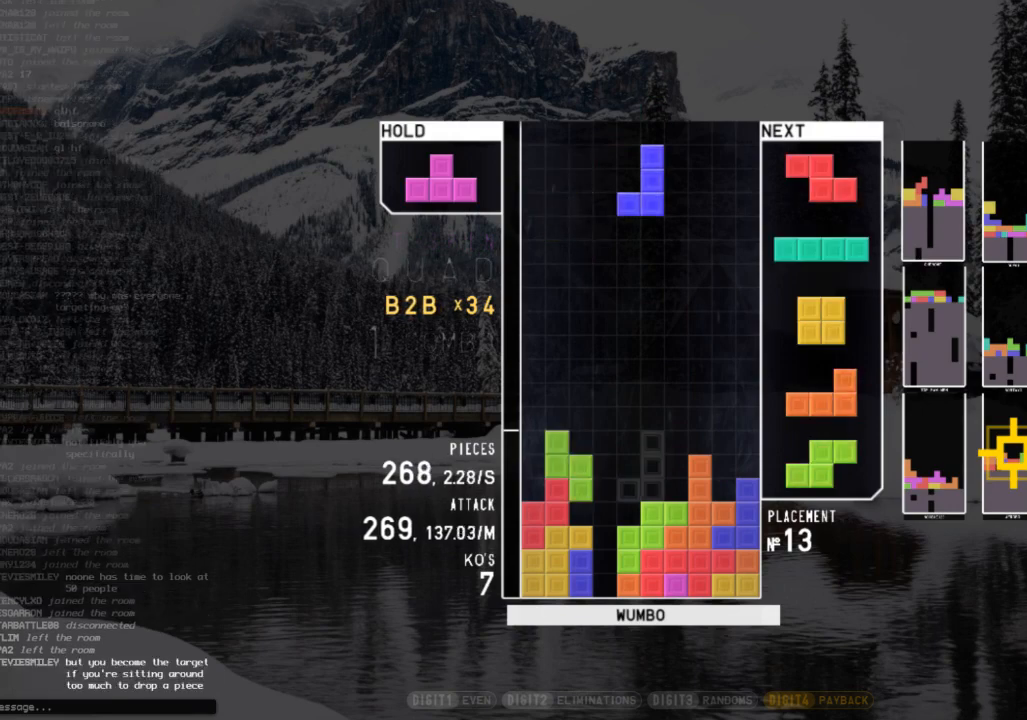
{"keys": ["left", "z"], "events": [[33, "right", "up"], [67, "z", "up"], [133, "right", "down"], [167, "down", "down"], [267, "down", "up"], [267, "x", "down"], [300, "right", "up"], [367, "down", "down"], [367, "x", "up"], [400, "left", "down"], [467, "down", "up"], [500, "z", "down"]]}
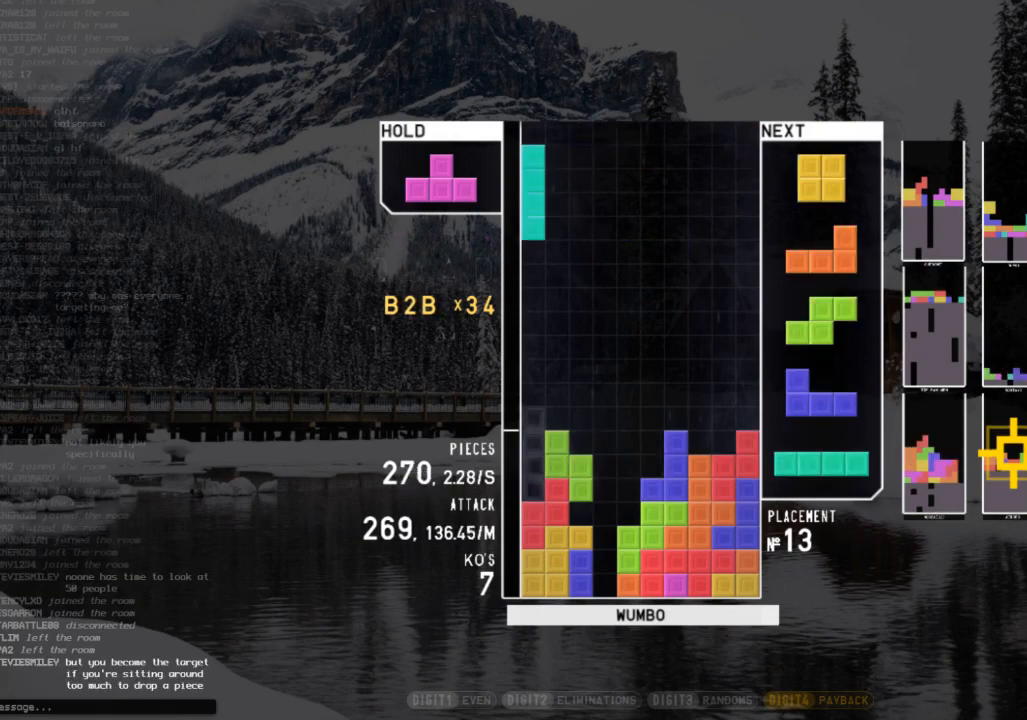
{"keys": ["down", "x"], "events": [[100, "down", "down"], [100, "left", "up"], [100, "z", "up"], [200, "c", "down"], [200, "down", "up"], [267, "left", "down"], [267, "up", "down"], [267, "x", "down"], [333, "c", "up"], [367, "left", "up"], [367, "x", "up"], [467, "up", "up"], [467, "x", "down"], [500, "down", "down"]]}
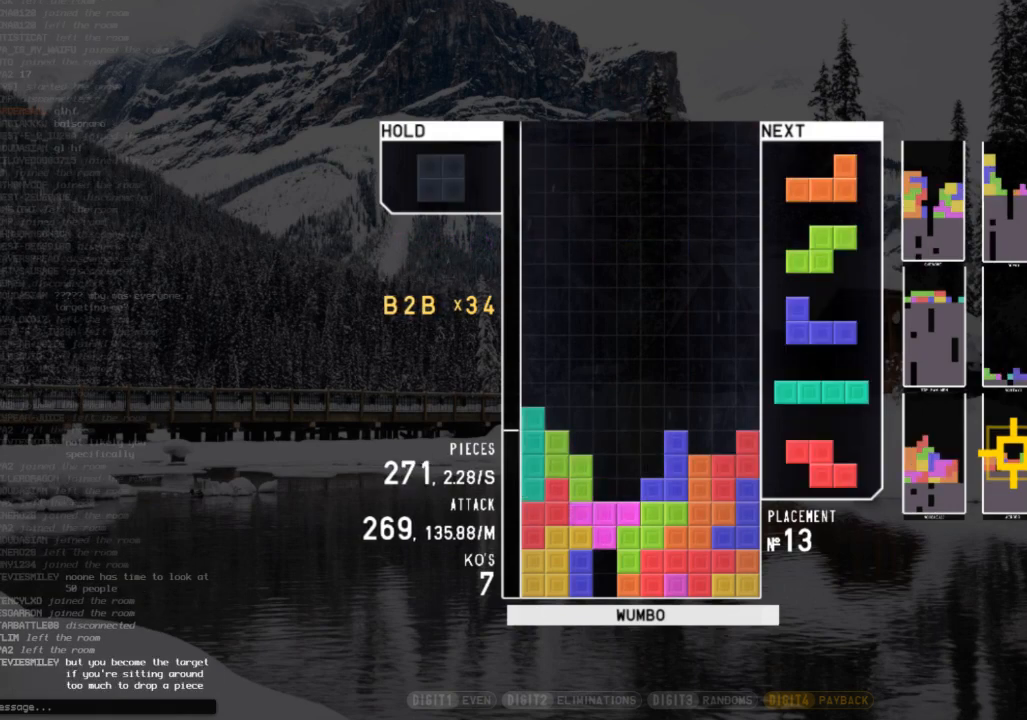
{"keys": ["c", "left", "shift"], "events": [[67, "left", "down"], [100, "down", "up"], [100, "x", "up"], [167, "c", "down"], [200, "left", "up"], [267, "c", "up"], [267, "right", "down"], [300, "down", "down"], [333, "left", "down"], [333, "right", "up"], [400, "c", "down"], [400, "down", "up"], [500, "shift", "down"]]}
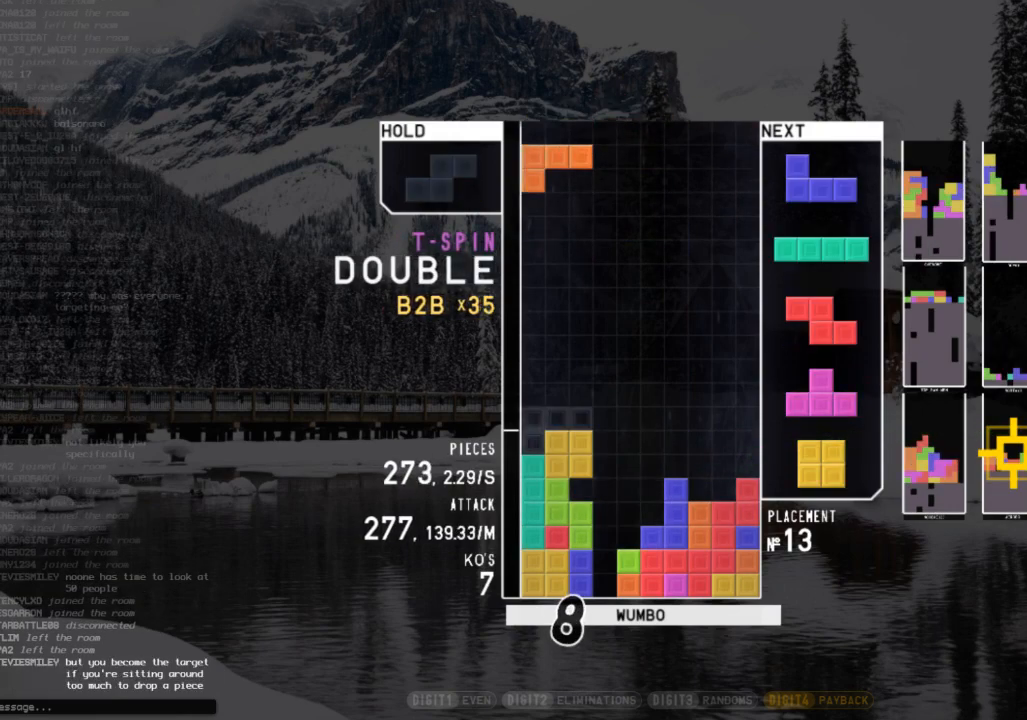
{"keys": ["z"], "events": [[33, "c", "up"], [33, "down", "down"], [33, "left", "up"], [67, "shift", "up"], [133, "right", "down"], [167, "c", "down"], [167, "down", "up"], [267, "c", "up"], [300, "down", "down"], [400, "c", "down"], [400, "down", "up"], [467, "z", "down"], [500, "c", "up"], [500, "right", "up"]]}
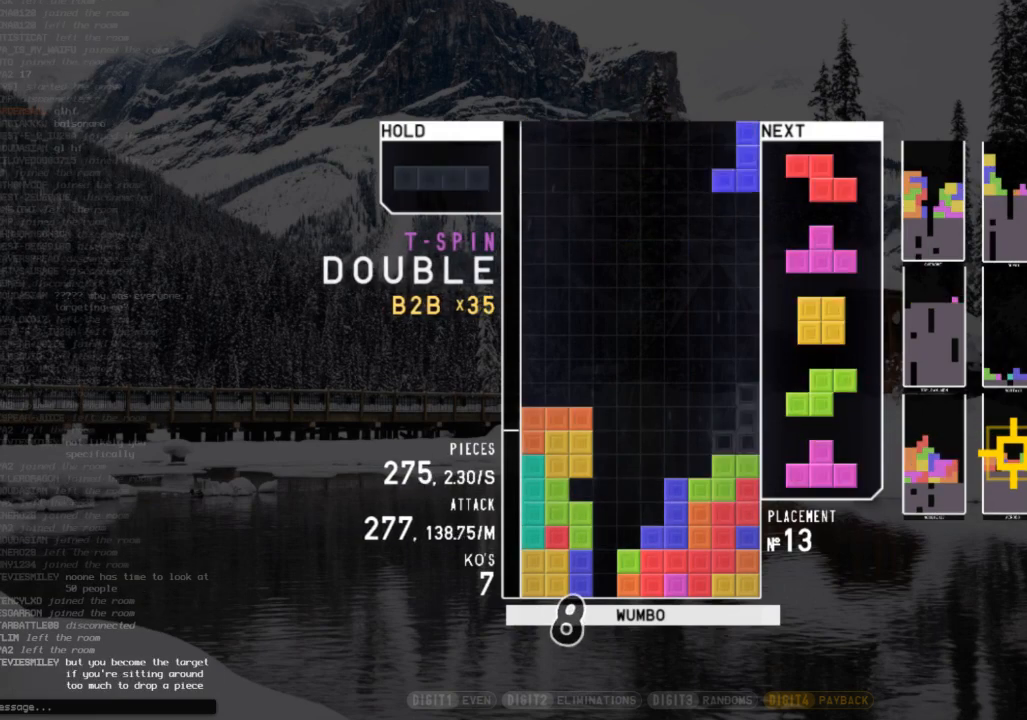
{"keys": ["left", "up"], "events": [[33, "down", "down"], [33, "z", "up"], [100, "down", "up"], [200, "x", "down"], [267, "x", "up"], [333, "down", "down"], [367, "down", "up"], [433, "left", "down"], [433, "x", "down"], [467, "up", "down"], [500, "x", "up"]]}
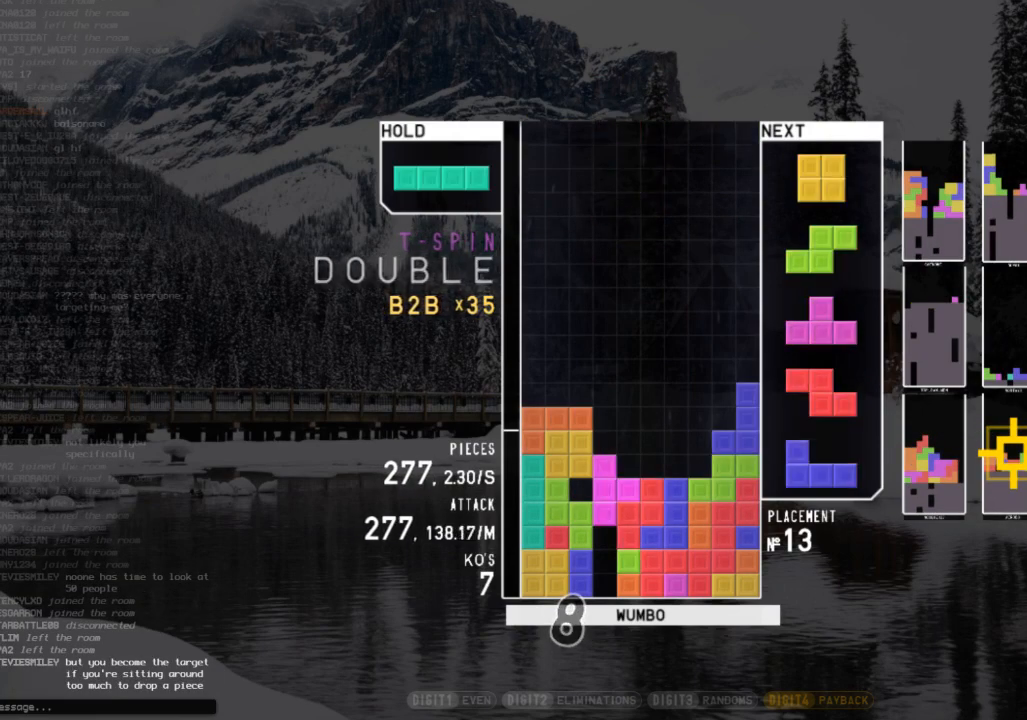
{"keys": [], "events": [[67, "left", "up"], [100, "up", "up"], [100, "x", "down"], [233, "down", "down"], [233, "x", "up"], [333, "down", "up"], [400, "c", "down"], [400, "right", "down"], [500, "c", "up"], [500, "right", "up"]]}
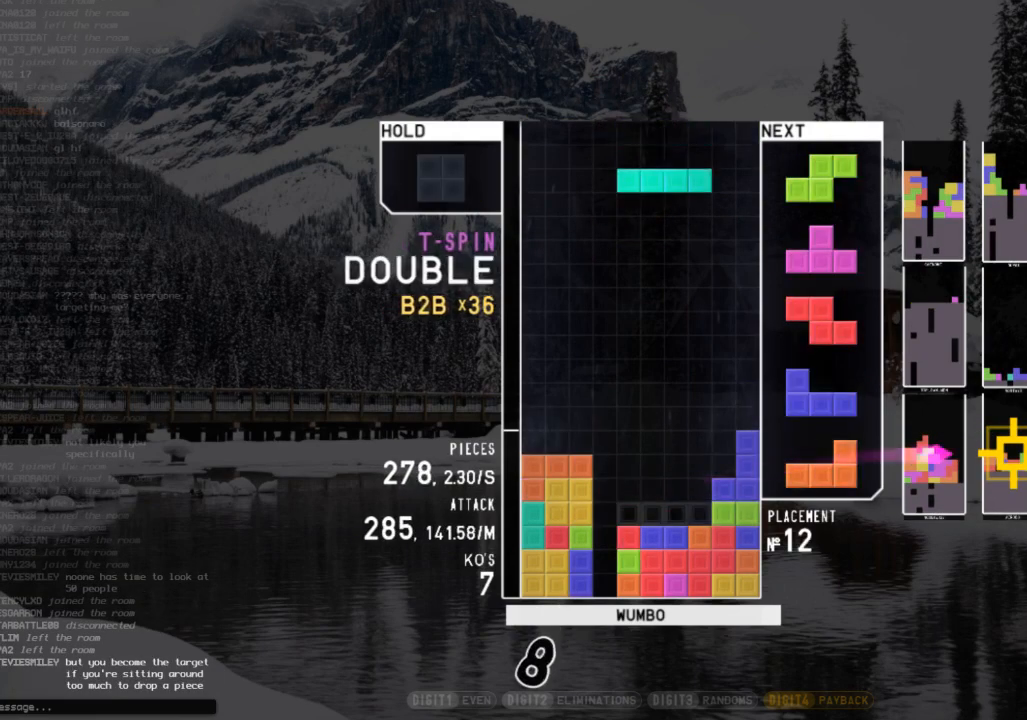
{"keys": ["c"], "events": [[67, "down", "down"], [133, "right", "down"], [167, "down", "up"], [267, "right", "up"], [300, "left", "down"], [367, "down", "down"], [400, "left", "up"], [467, "c", "down"], [467, "down", "up"]]}
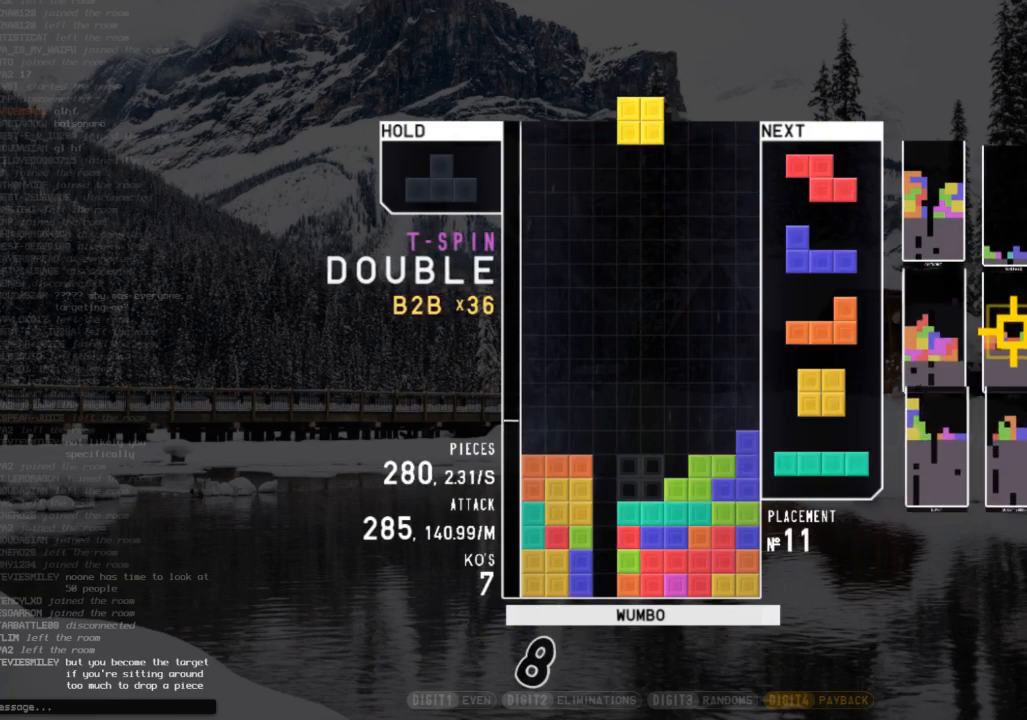
{"keys": ["right"], "events": [[33, "c", "up"], [200, "down", "down"], [267, "down", "up"], [267, "right", "down"], [333, "x", "down"], [433, "down", "down"], [433, "x", "up"], [500, "down", "up"]]}
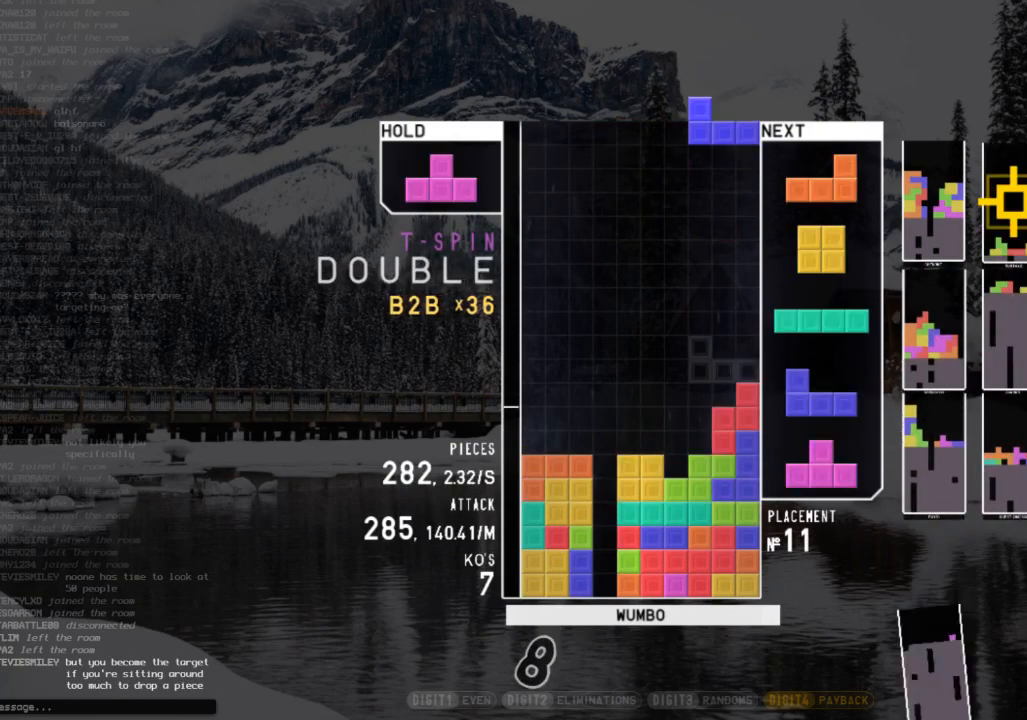
{"keys": ["left"], "events": [[67, "right", "up"], [67, "x", "down"], [100, "left", "down"], [167, "down", "down"], [167, "x", "up"], [233, "down", "up"], [233, "x", "down"], [400, "down", "down"], [400, "x", "up"], [467, "down", "up"]]}
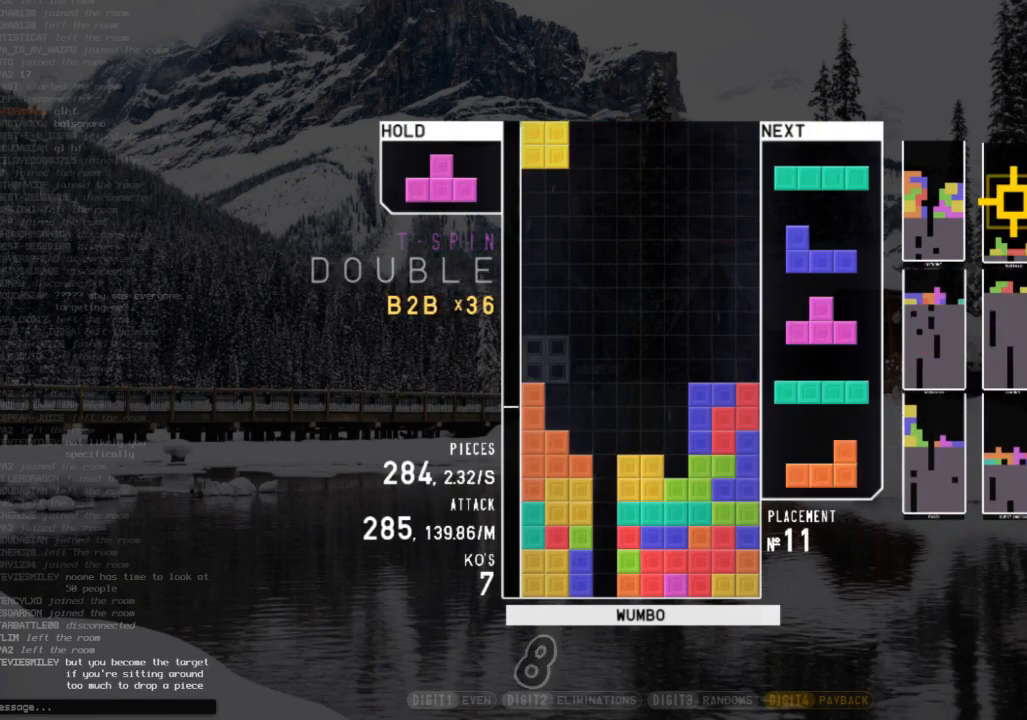
{"keys": ["c"], "events": [[33, "left", "up"], [67, "right", "down"], [167, "right", "up"], [233, "down", "down"], [300, "down", "up"], [300, "z", "down"], [367, "left", "down"], [400, "down", "down"], [400, "z", "up"], [467, "left", "up"], [500, "c", "down"], [500, "down", "up"]]}
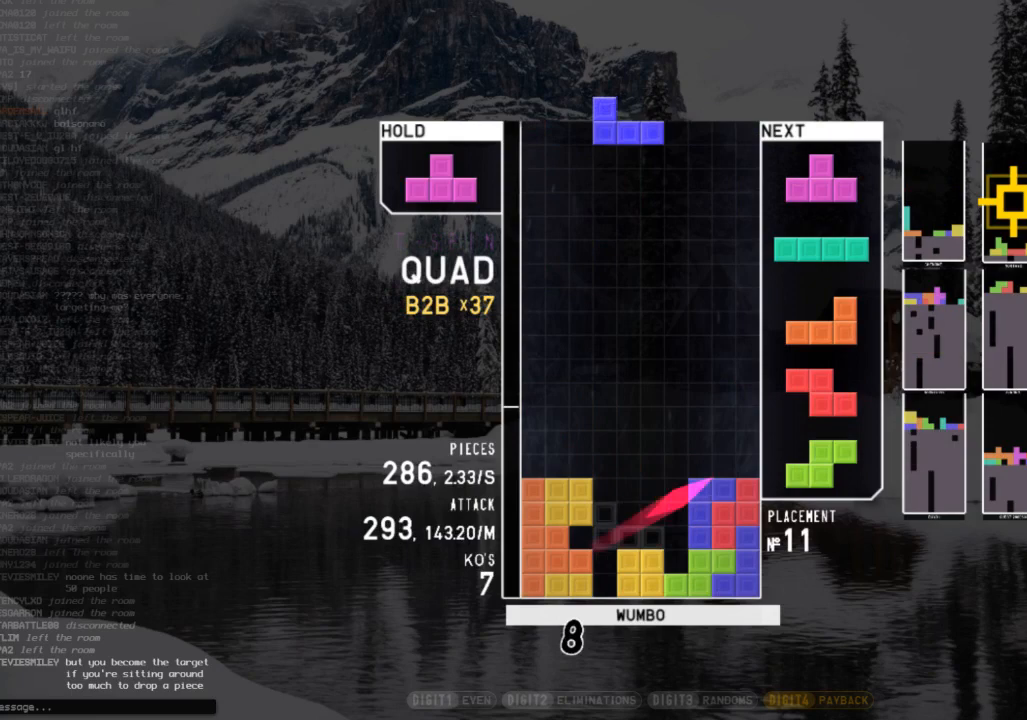
{"keys": ["left", "up", "x"], "events": [[100, "right", "down"], [100, "z", "down"], [133, "c", "up"], [133, "right", "up"], [233, "right", "down"], [233, "z", "up"], [333, "down", "down"], [333, "right", "up"], [433, "down", "up"], [467, "x", "down"], [500, "left", "down"], [500, "up", "down"]]}
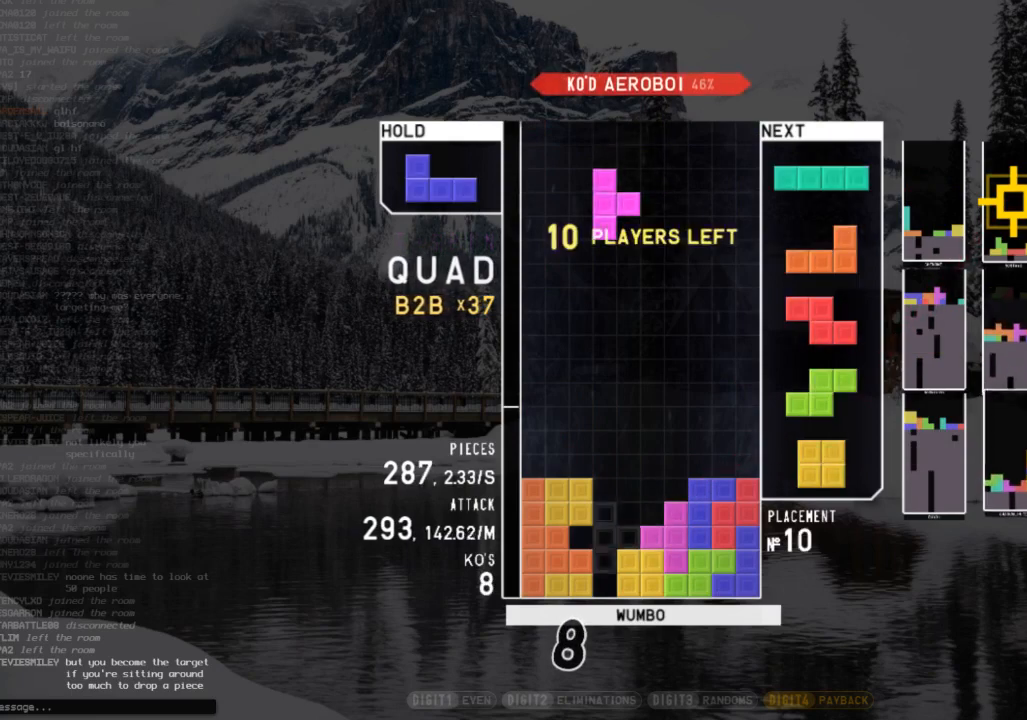
{"keys": ["x"], "events": [[67, "x", "up"], [100, "left", "up"], [167, "x", "down"], [267, "up", "up"], [333, "x", "up"], [333, "z", "down"], [500, "x", "down"], [500, "z", "up"]]}
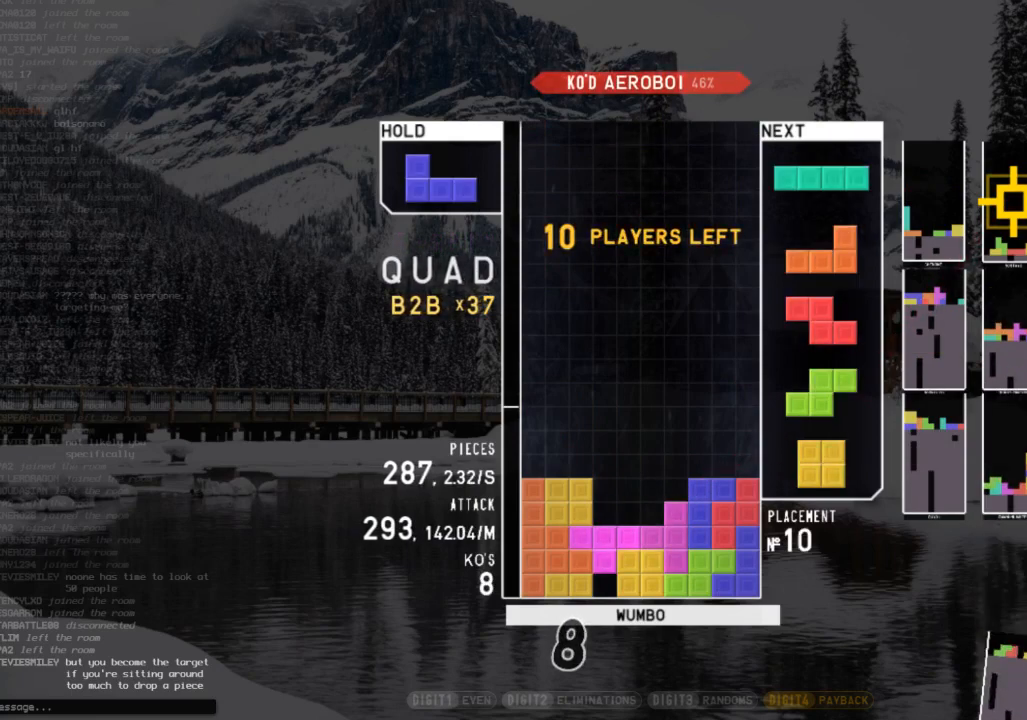
{"keys": ["down", "shift"], "events": [[167, "down", "down"], [167, "x", "up"], [267, "down", "up"], [367, "down", "down"], [400, "down", "up"], [400, "shift", "down"], [500, "down", "down"]]}
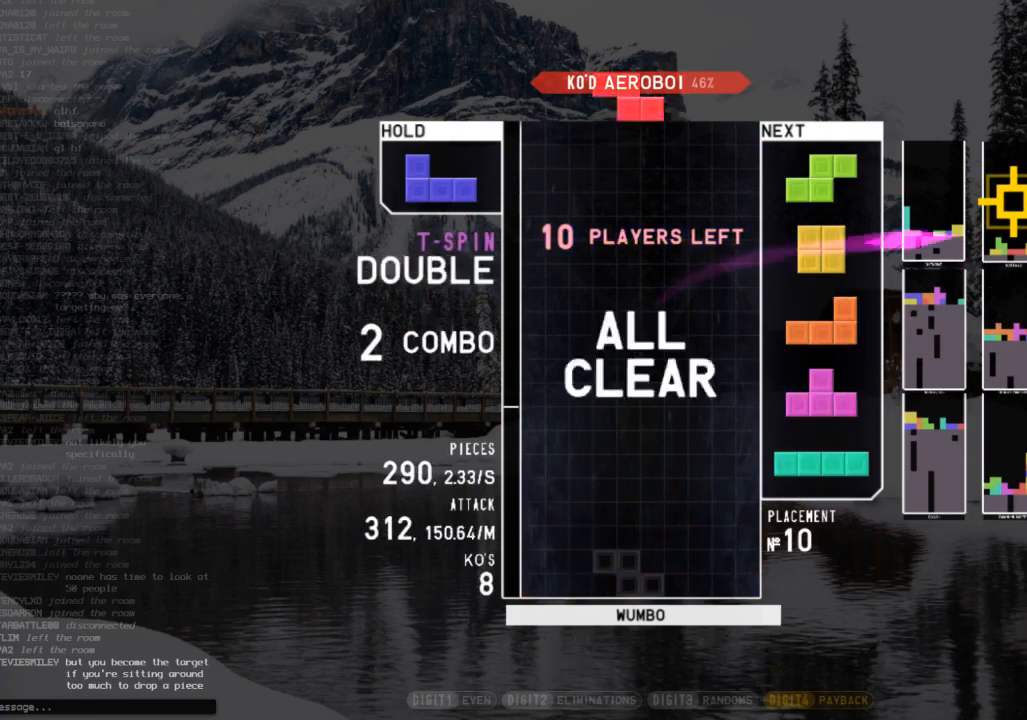
{"keys": ["down", "left"], "events": [[33, "shift", "up"], [100, "down", "up"], [100, "left", "down"], [133, "c", "down"], [233, "c", "up"], [233, "left", "up"], [267, "down", "down"], [367, "c", "down"], [367, "down", "up"], [467, "c", "up"], [467, "down", "down"], [467, "left", "down"]]}
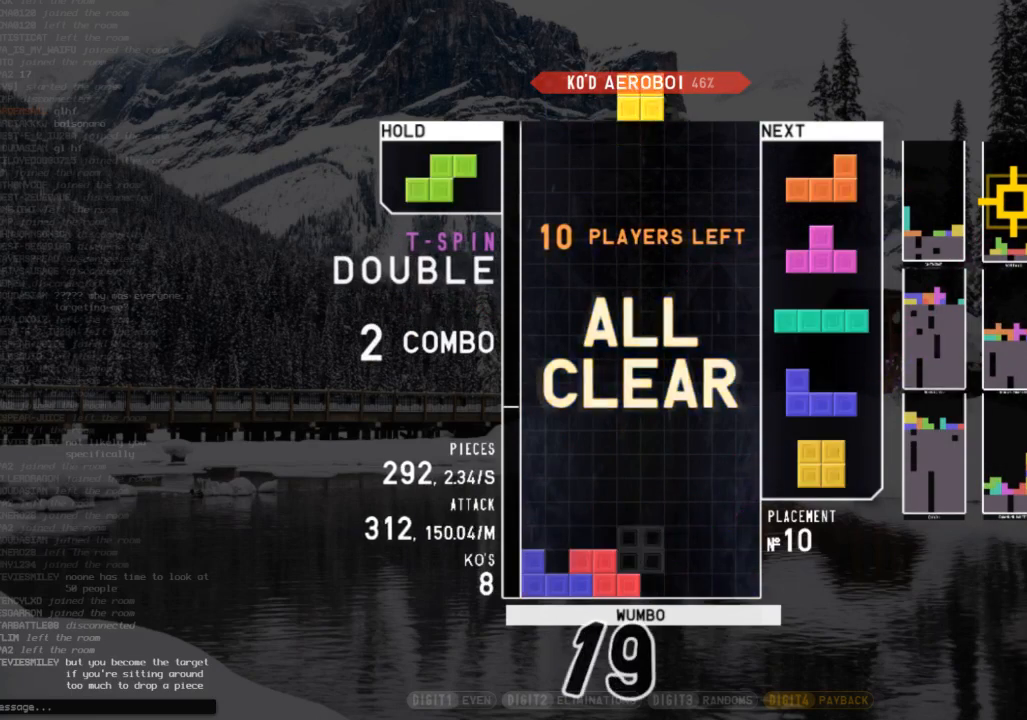
{"keys": ["c", "right"], "events": [[100, "c", "down"], [100, "down", "up"], [167, "z", "down"], [200, "c", "up"], [267, "down", "down"], [267, "left", "up"], [300, "z", "up"], [333, "right", "down"], [400, "c", "down"], [400, "down", "up"]]}
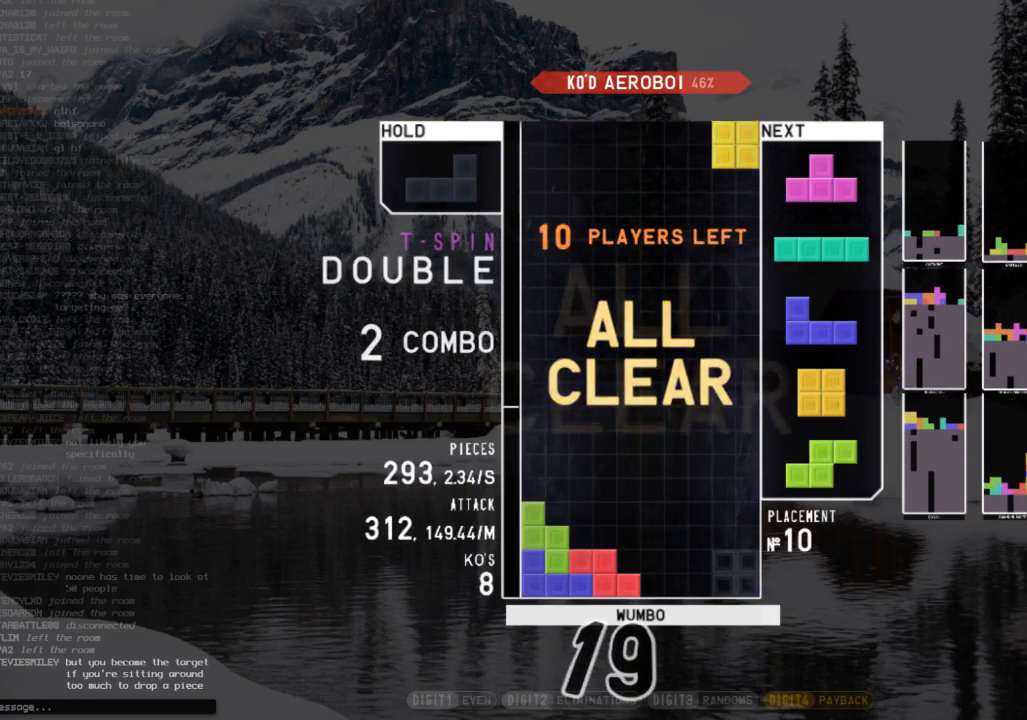
{"keys": [], "events": [[33, "c", "up"], [33, "right", "up"]]}
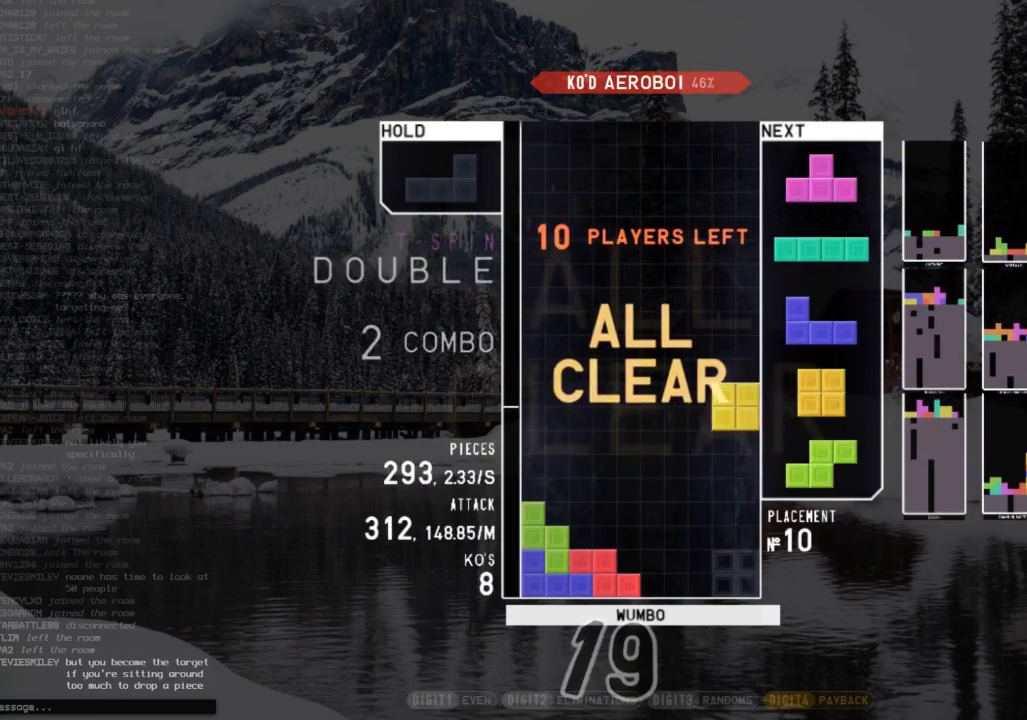
{"keys": [], "events": [[33, "down", "down"], [100, "down", "up"]]}
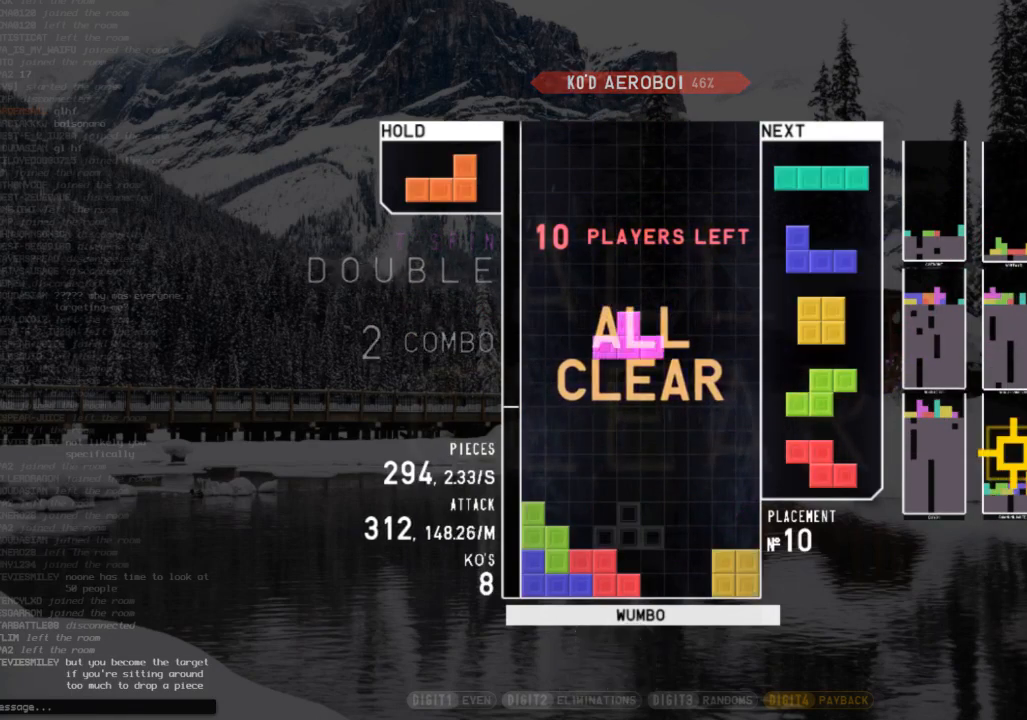
{"keys": [], "events": [[267, "c", "down"], [300, "z", "down"], [400, "c", "up"], [433, "z", "up"]]}
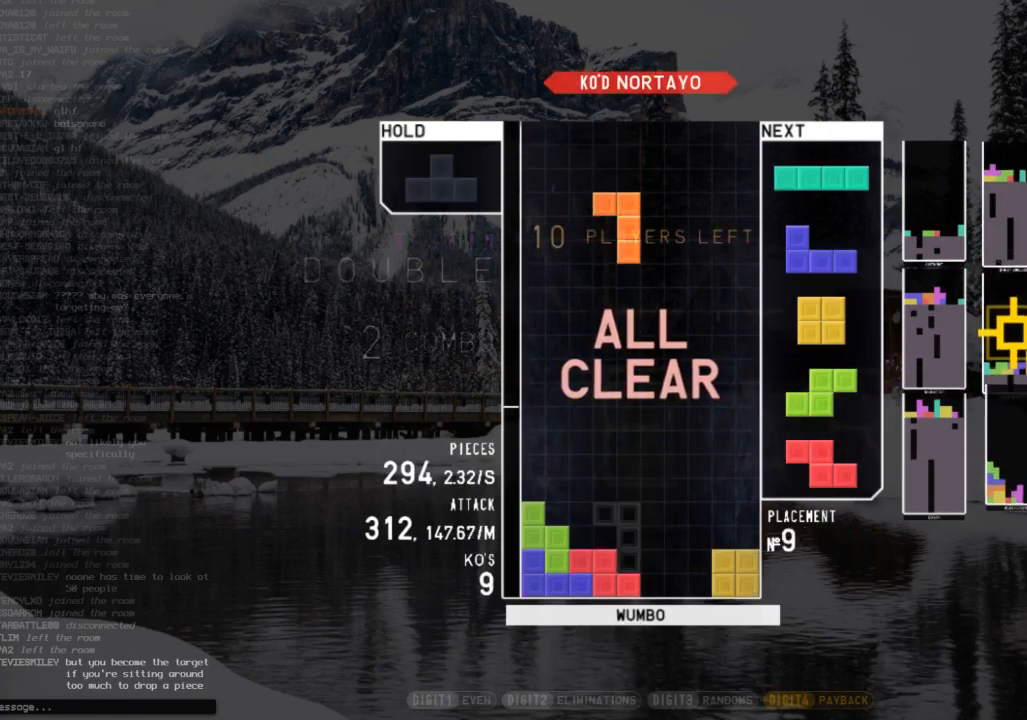
{"keys": ["c", "right"], "events": [[33, "down", "down"], [133, "down", "up"], [167, "x", "down"], [300, "down", "down"], [300, "x", "up"], [400, "down", "up"], [400, "right", "down"], [467, "c", "down"]]}
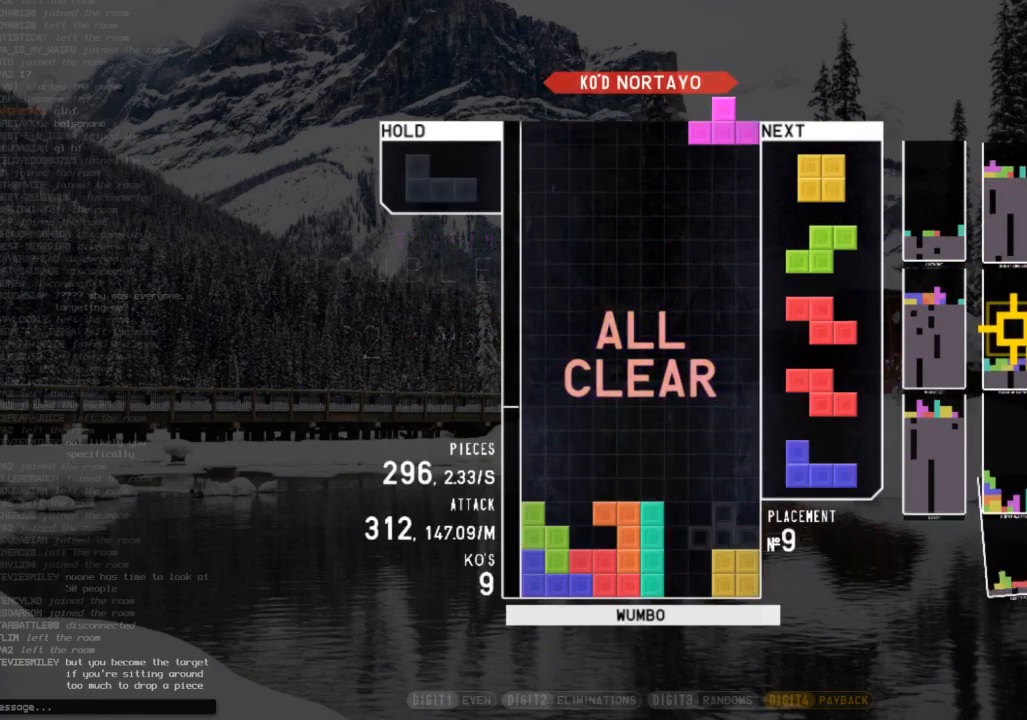
{"keys": [], "events": [[33, "c", "up"], [33, "right", "up"], [100, "left", "down"], [100, "z", "down"], [133, "down", "down"], [200, "left", "up"], [200, "right", "down"], [233, "z", "up"], [267, "down", "up"], [333, "right", "up"], [467, "down", "down"], [500, "down", "up"]]}
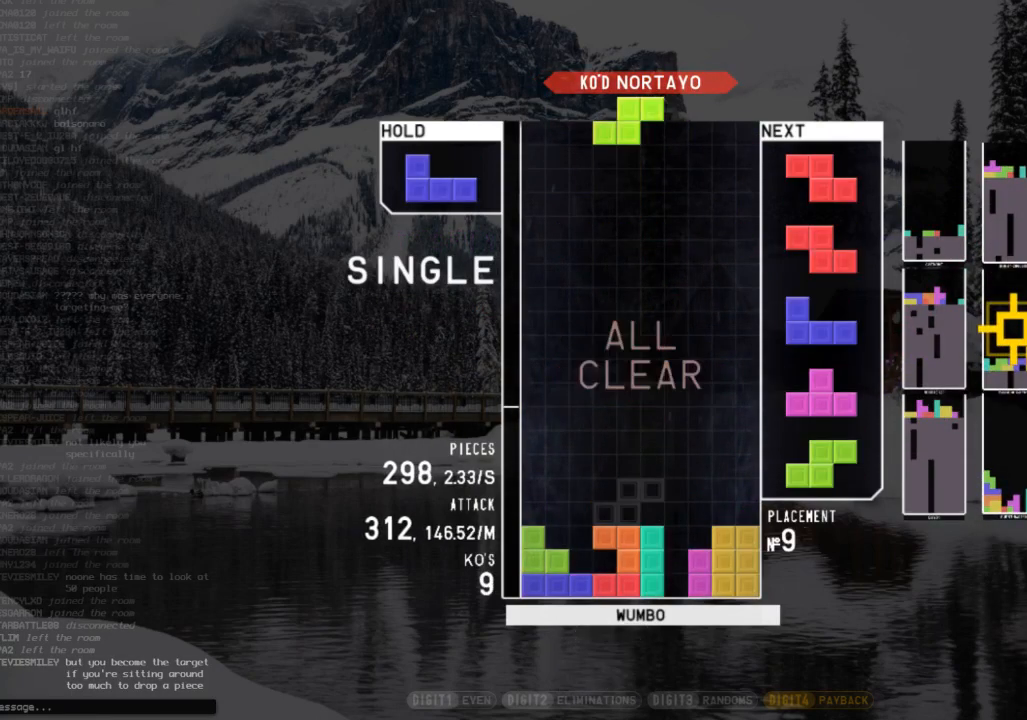
{"keys": [], "events": [[67, "c", "down"], [167, "right", "down"], [167, "x", "down"], [200, "c", "up"], [200, "right", "up"], [300, "right", "down"], [300, "x", "up"], [333, "down", "down"], [333, "right", "up"], [433, "down", "up"]]}
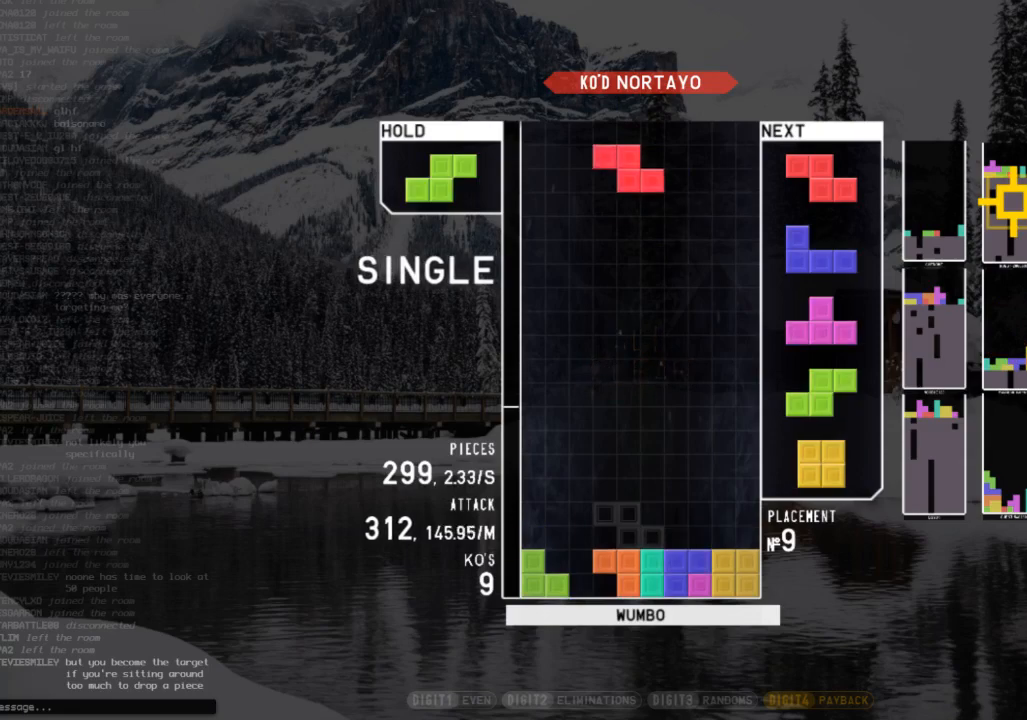
{"keys": ["left"], "events": [[33, "left", "down"], [67, "up", "down"], [67, "z", "down"], [133, "left", "up"], [133, "z", "up"], [233, "z", "down"], [267, "up", "up"], [367, "down", "down"], [400, "z", "up"], [467, "down", "up"], [467, "left", "down"]]}
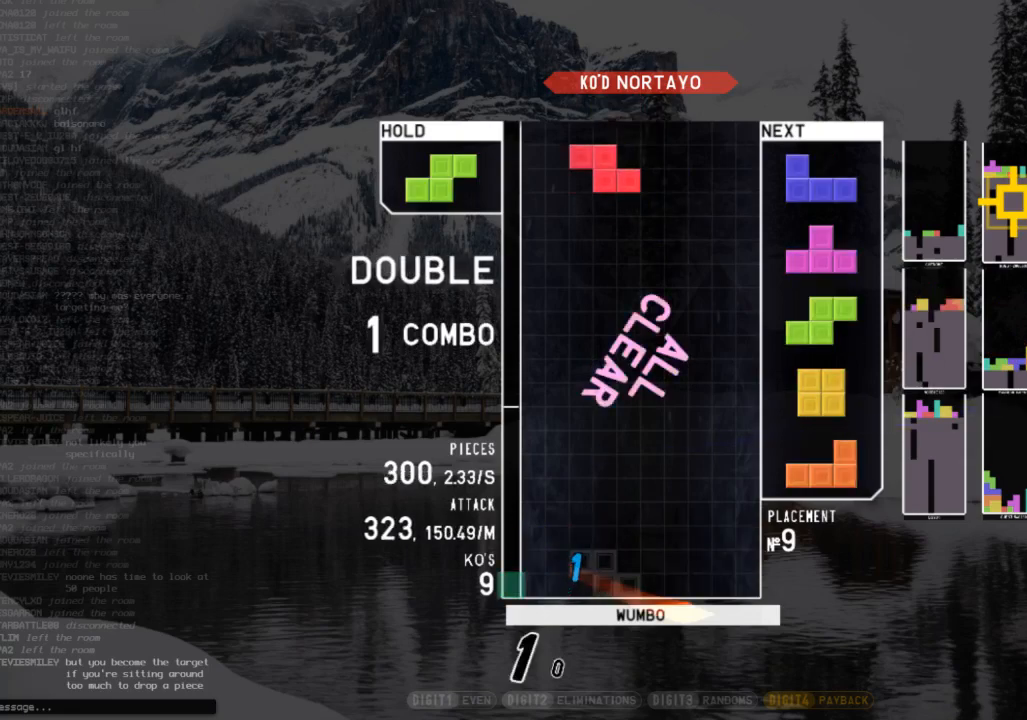
{"keys": ["down"], "events": [[33, "c", "down"], [133, "c", "up"], [200, "left", "up"], [200, "right", "down"], [233, "right", "up"], [333, "down", "down"], [367, "right", "down"], [467, "down", "up"], [500, "down", "down"], [500, "right", "up"]]}
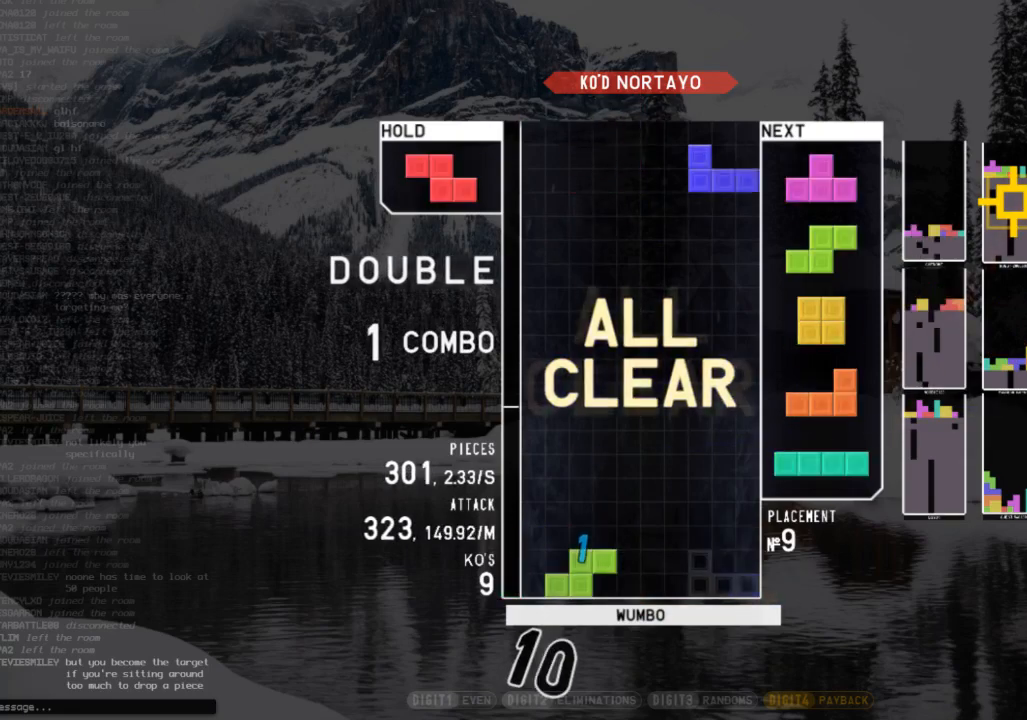
{"keys": [], "events": [[67, "left", "down"], [100, "down", "up"], [200, "x", "down"], [300, "down", "down"], [300, "x", "up"], [400, "c", "down"], [400, "down", "up"], [467, "c", "up"], [467, "left", "up"]]}
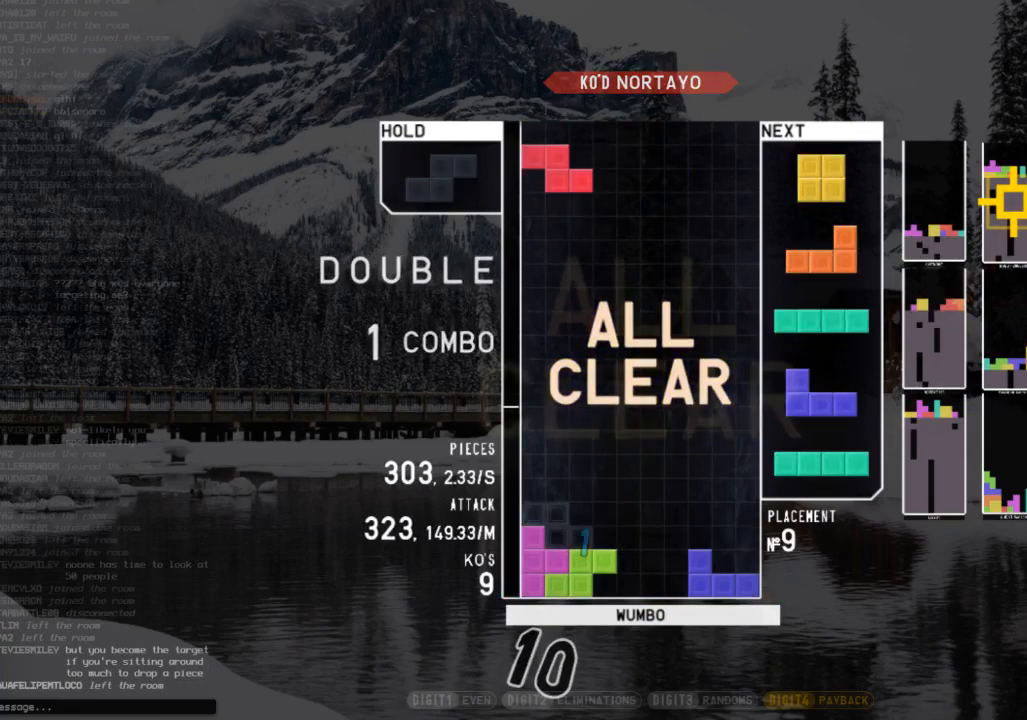
{"keys": ["right"], "events": [[33, "down", "down"], [133, "right", "down"], [167, "c", "down"], [167, "down", "up"], [267, "c", "up"], [300, "right", "up"], [367, "z", "down"], [400, "down", "down"], [467, "right", "down"], [500, "down", "up"], [500, "z", "up"]]}
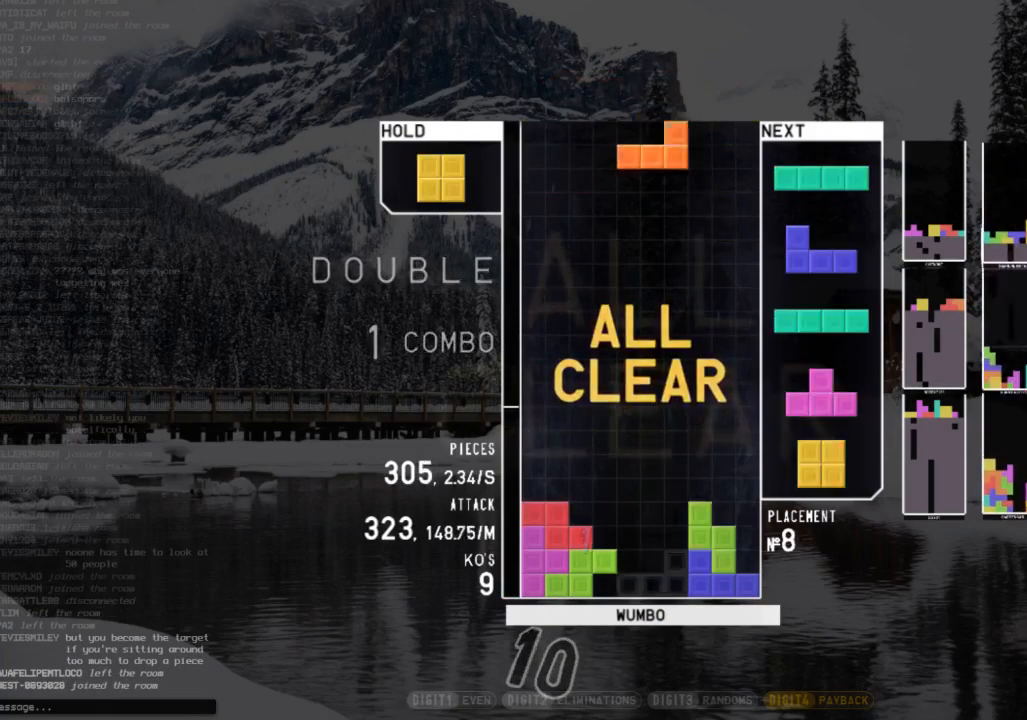
{"keys": ["z"], "events": [[100, "x", "down"], [133, "x", "up"], [233, "z", "down"], [333, "z", "up"], [433, "z", "down"], [500, "right", "up"]]}